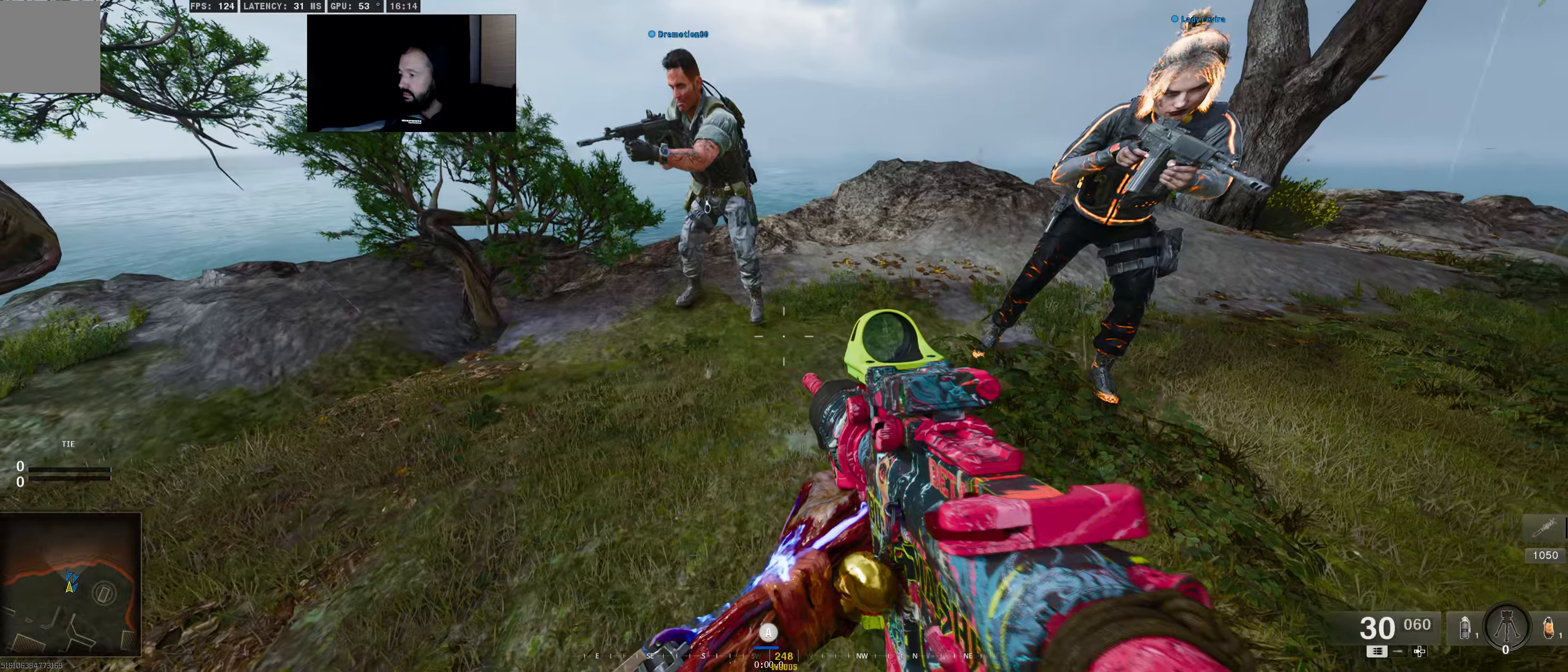
Gameplay with a controller (Xbox layout); each line is a JSON object with the inputs held at the frame after it. "events" lists button and stick changes between this image and that frame as [ms after this image, input, new state], when the widget could be followed in between.
{"buttons": [], "left_stick": "center", "right_stick": "left", "events": [[417, "right_stick", "center"], [483, "right_stick", "left"]]}
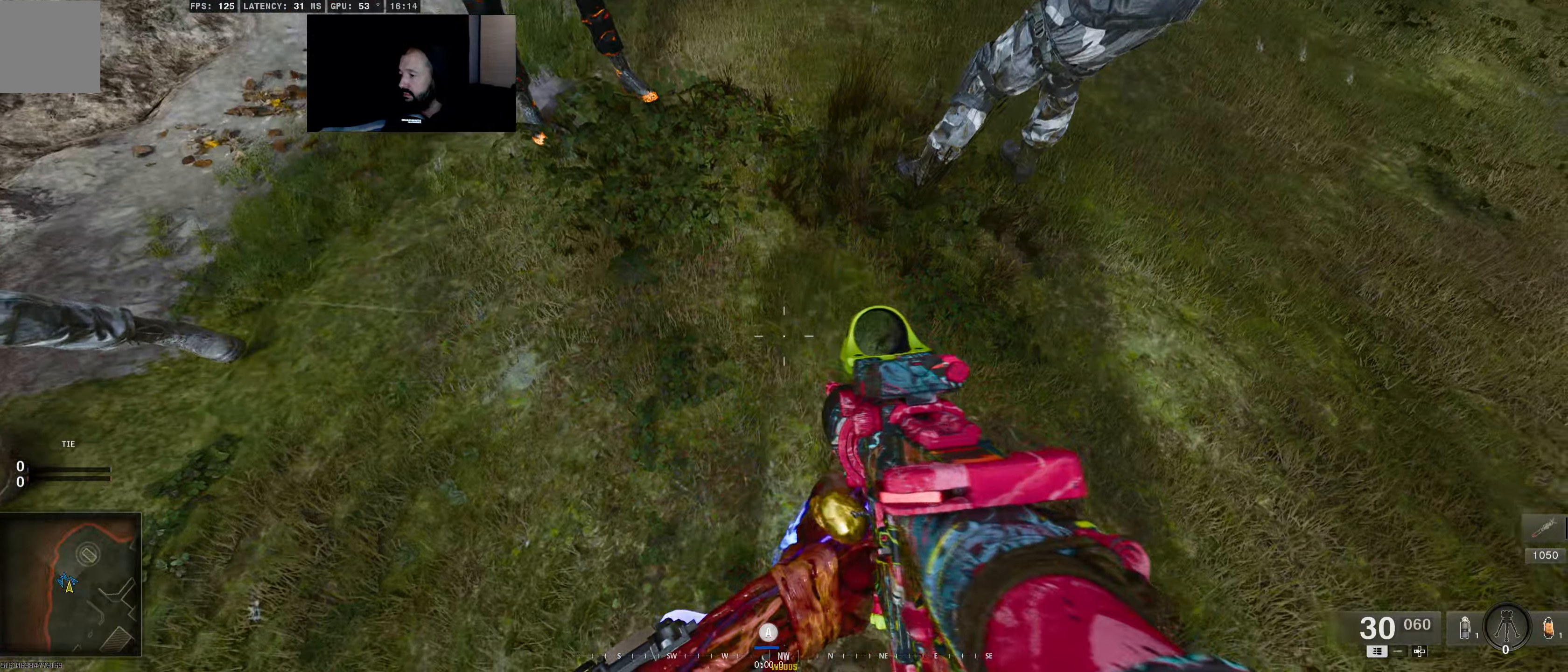
{"buttons": [], "left_stick": "center", "right_stick": "up-left", "events": [[250, "right_stick", "center"], [417, "right_stick", "up-left"]]}
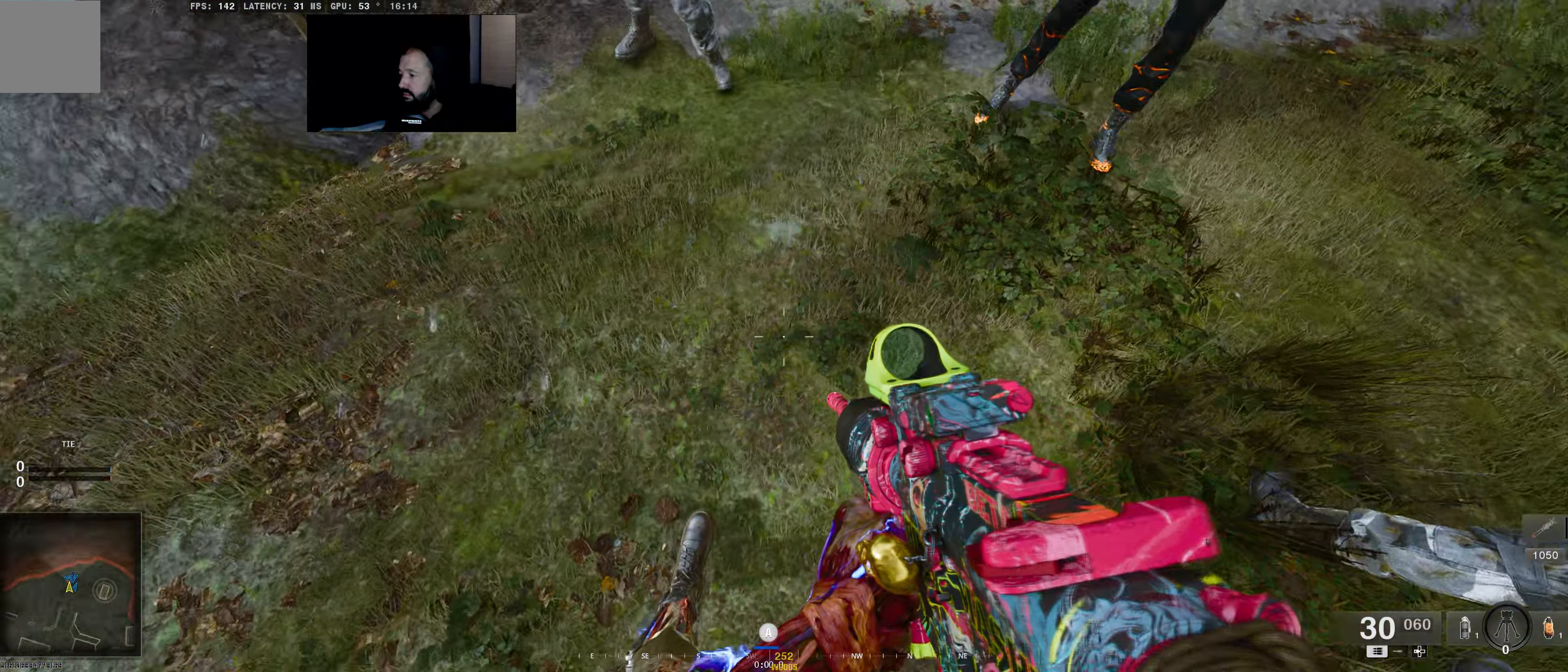
{"buttons": [], "left_stick": "center", "right_stick": "center", "events": [[100, "right_stick", "center"]]}
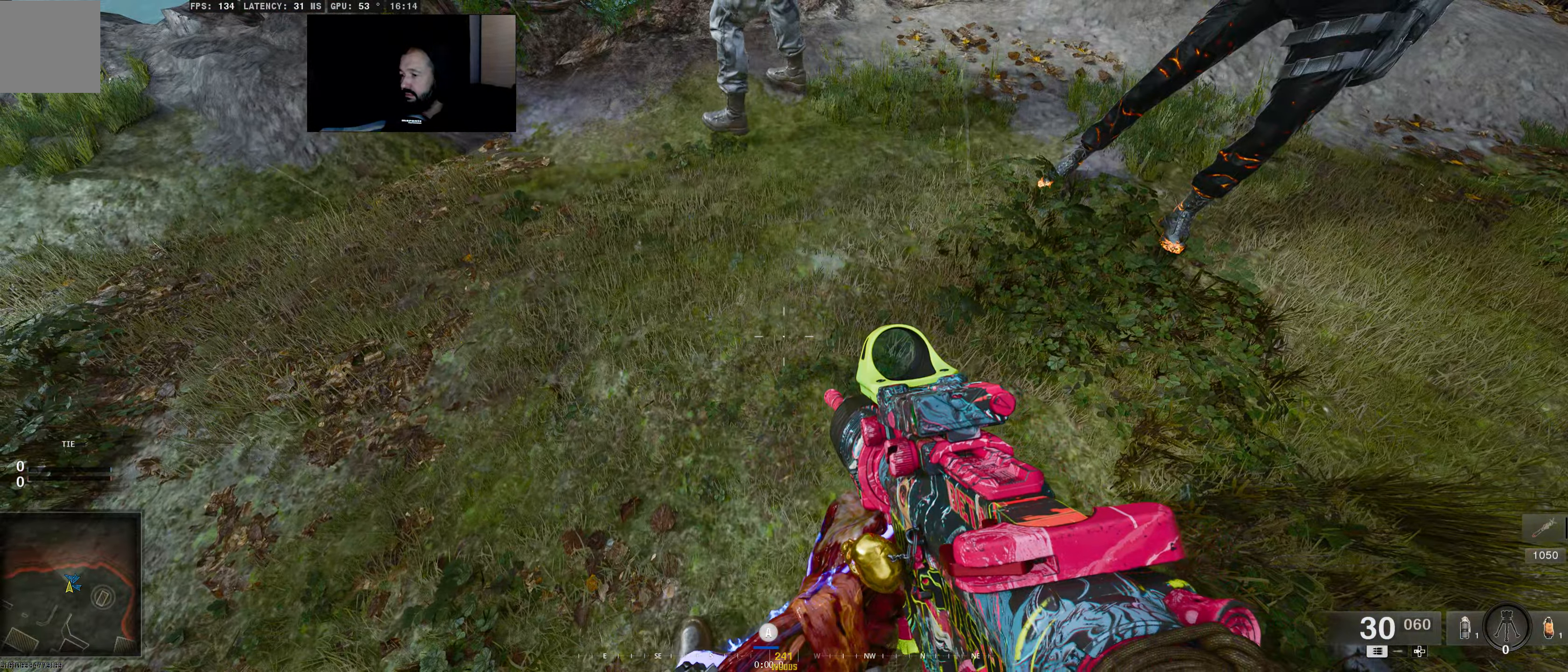
{"buttons": ["DPAD_LEFT"], "left_stick": "center", "right_stick": "center", "events": [[433, "DPAD_LEFT", "down"]]}
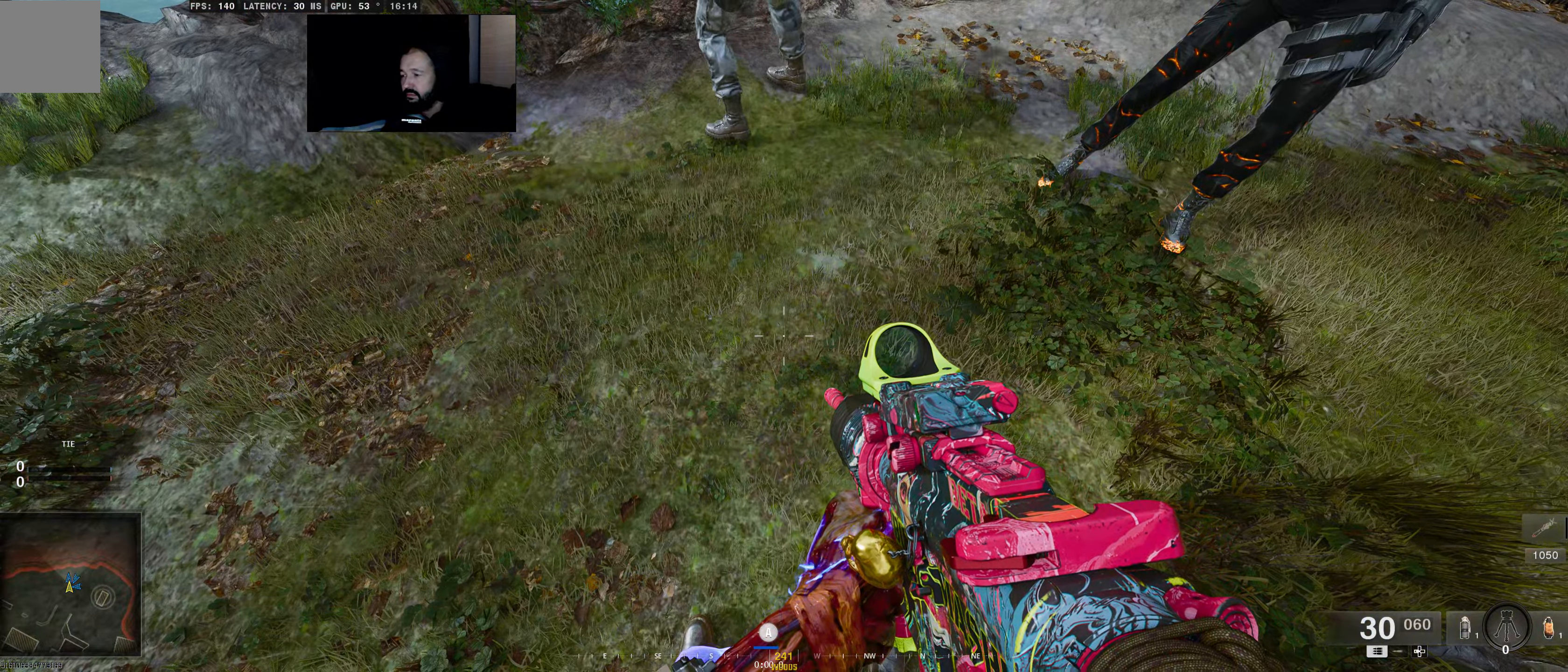
{"buttons": ["DPAD_LEFT"], "left_stick": "center", "right_stick": "center", "events": []}
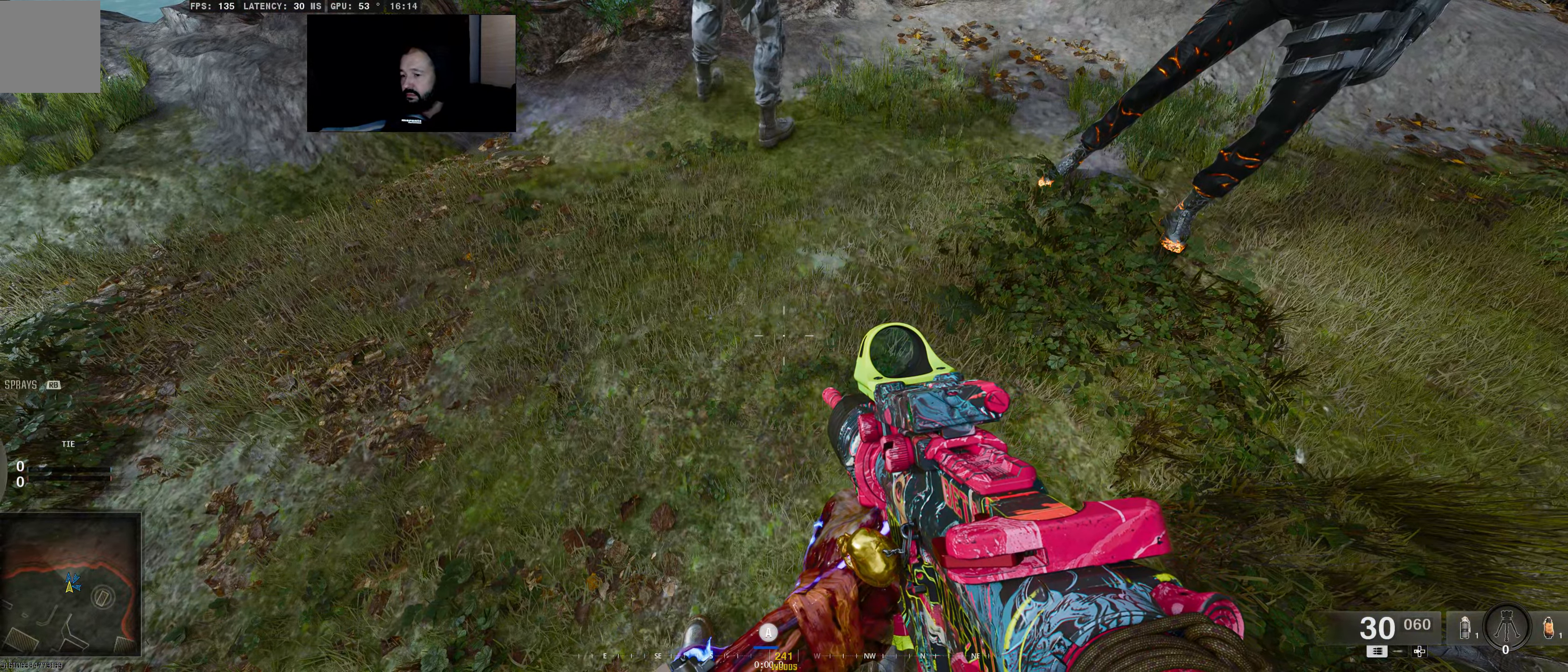
{"buttons": ["R1"], "left_stick": "center", "right_stick": "center", "events": [[433, "DPAD_LEFT", "up"], [433, "R1", "down"]]}
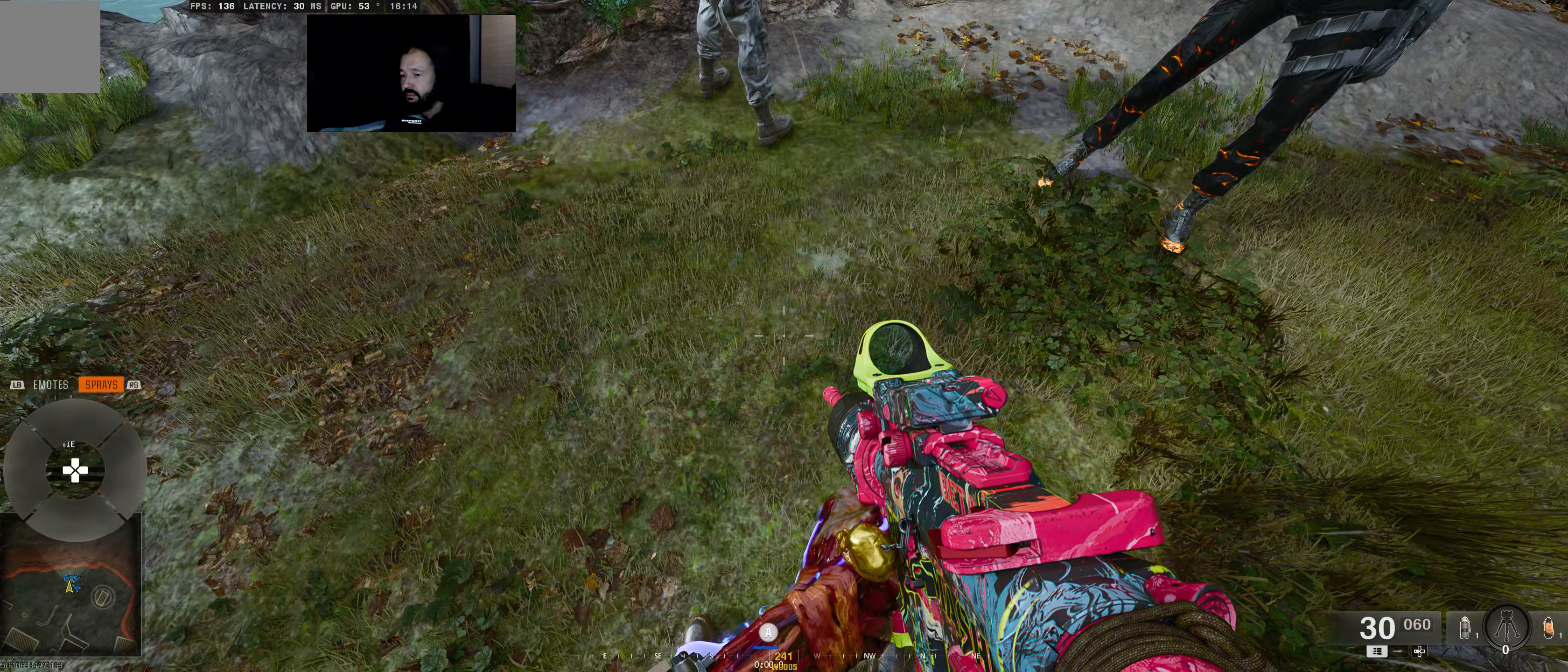
{"buttons": [], "left_stick": "center", "right_stick": "center", "events": [[67, "R1", "up"]]}
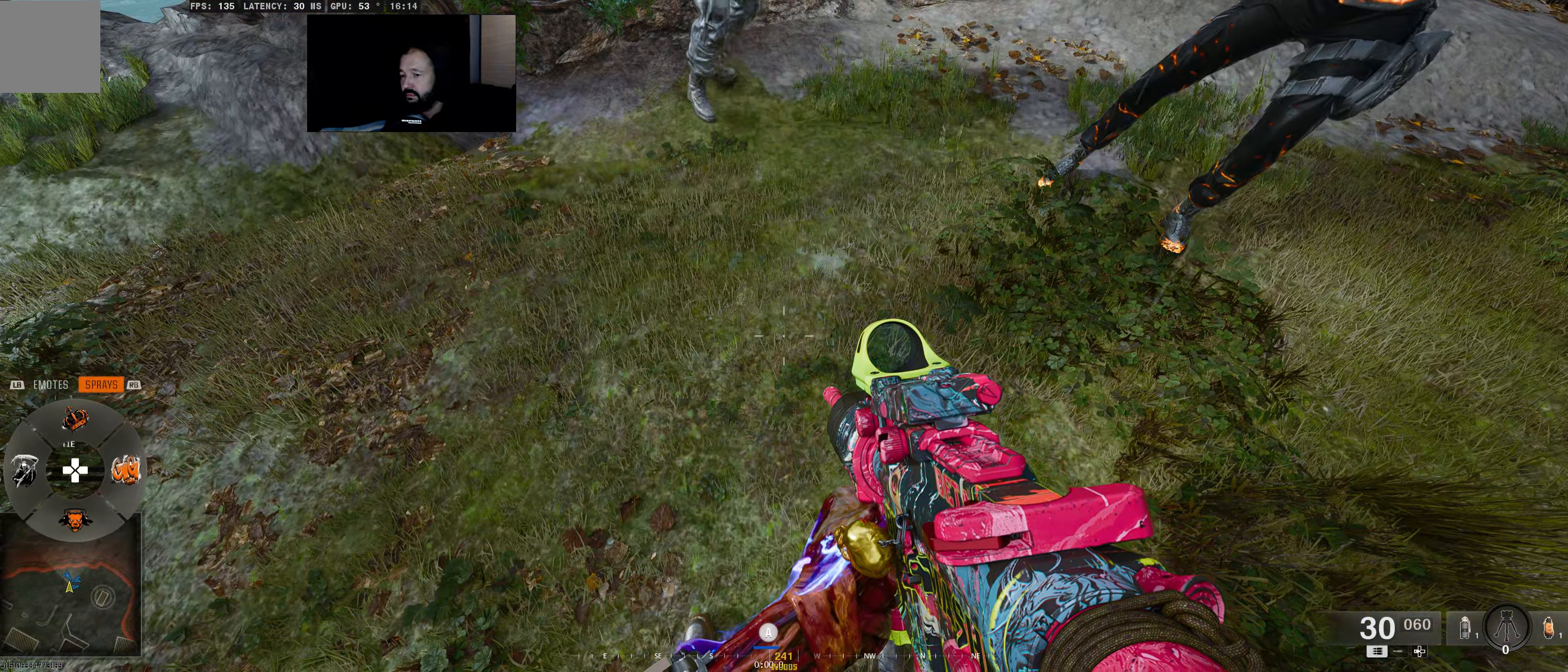
{"buttons": [], "left_stick": "center", "right_stick": "center", "events": [[33, "DPAD_UP", "down"], [150, "DPAD_UP", "up"]]}
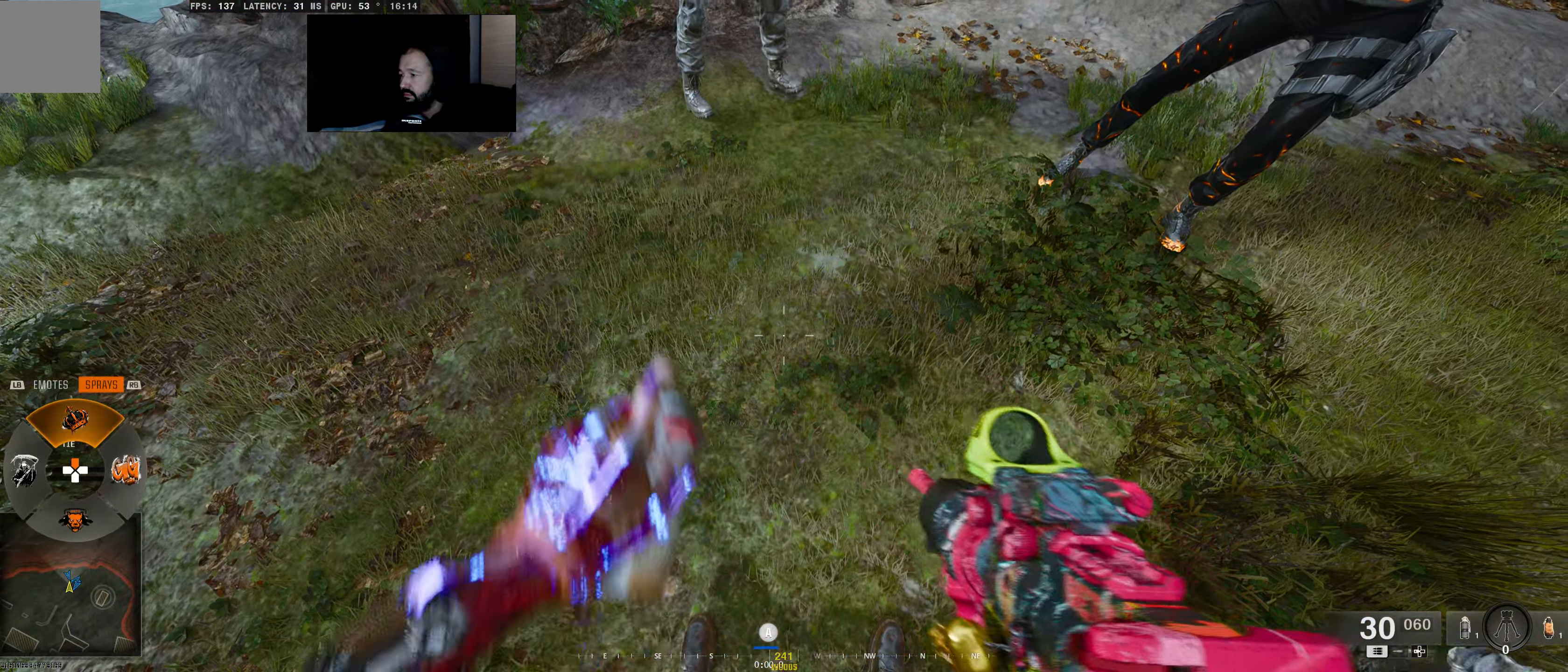
{"buttons": [], "left_stick": "center", "right_stick": "center", "events": []}
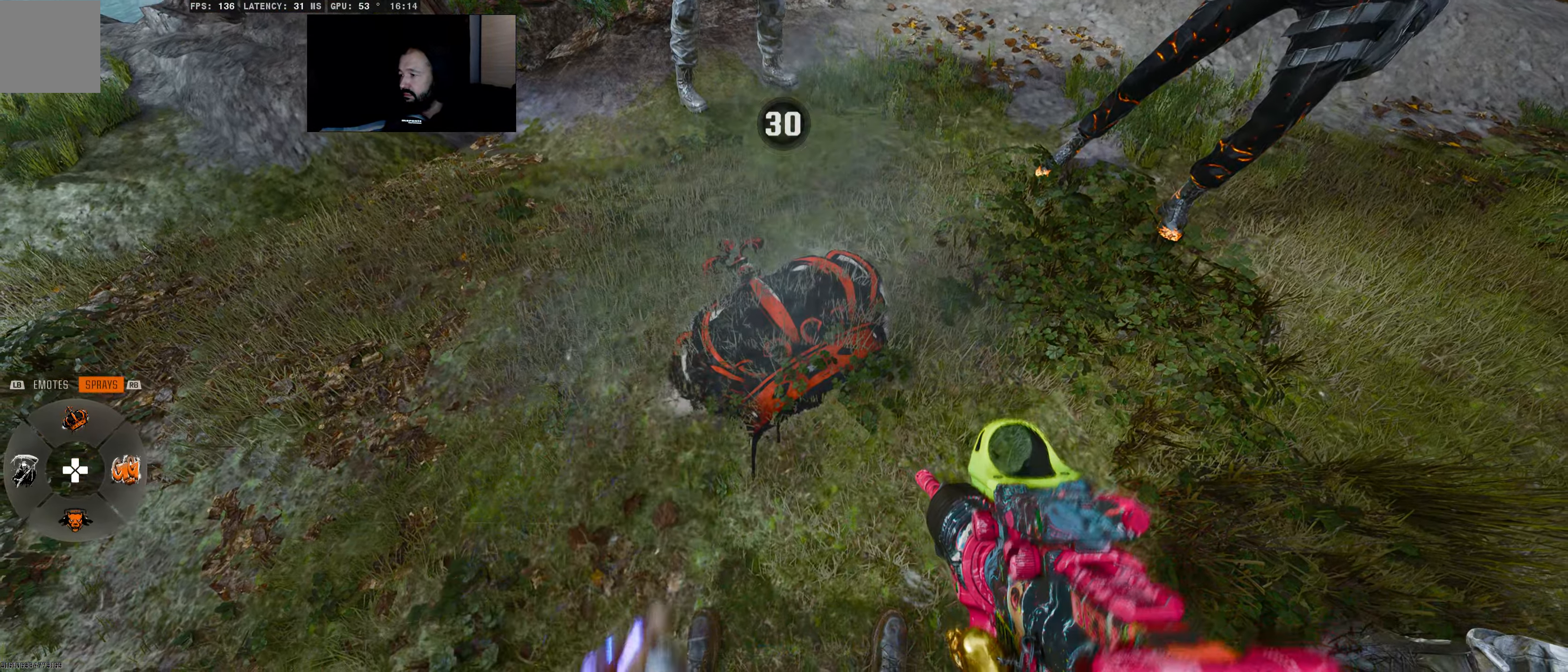
{"buttons": [], "left_stick": "center", "right_stick": "left", "events": [[433, "right_stick", "left"]]}
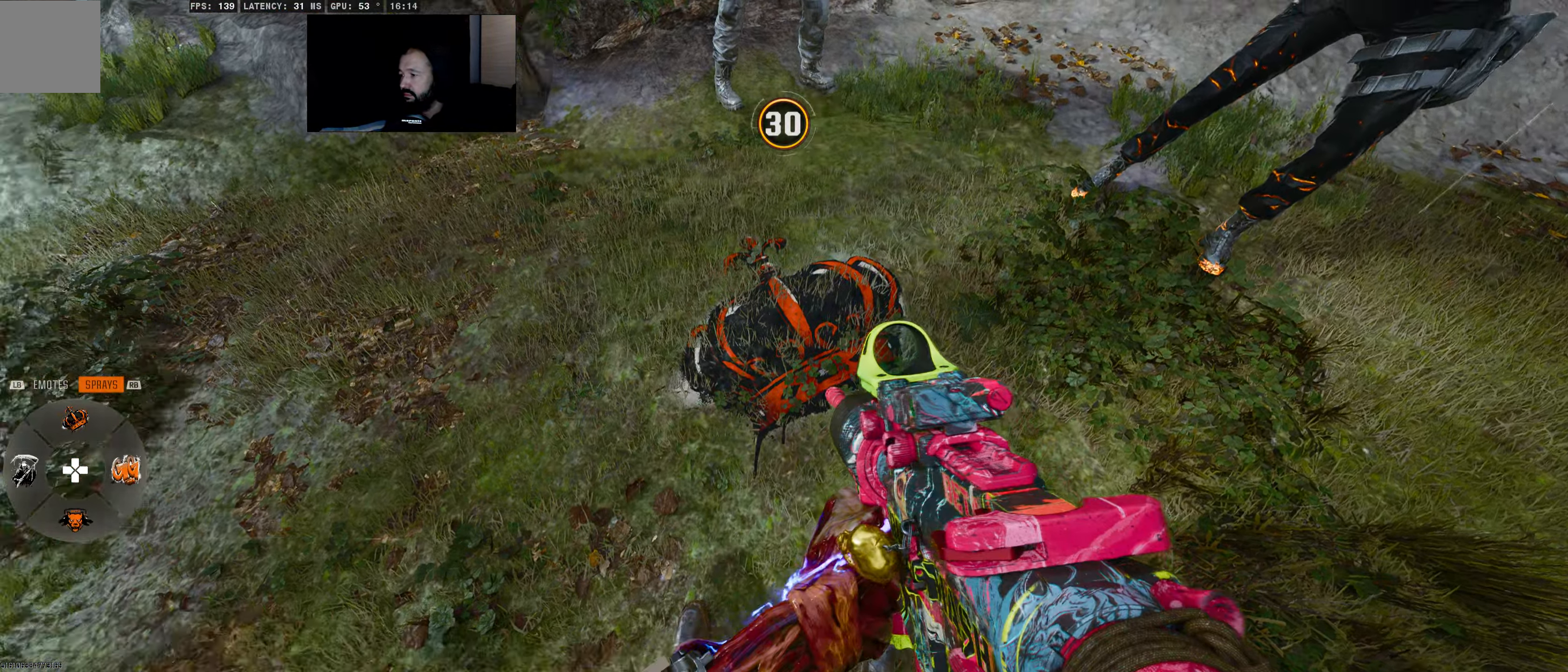
{"buttons": [], "left_stick": "center", "right_stick": "center", "events": [[250, "right_stick", "center"]]}
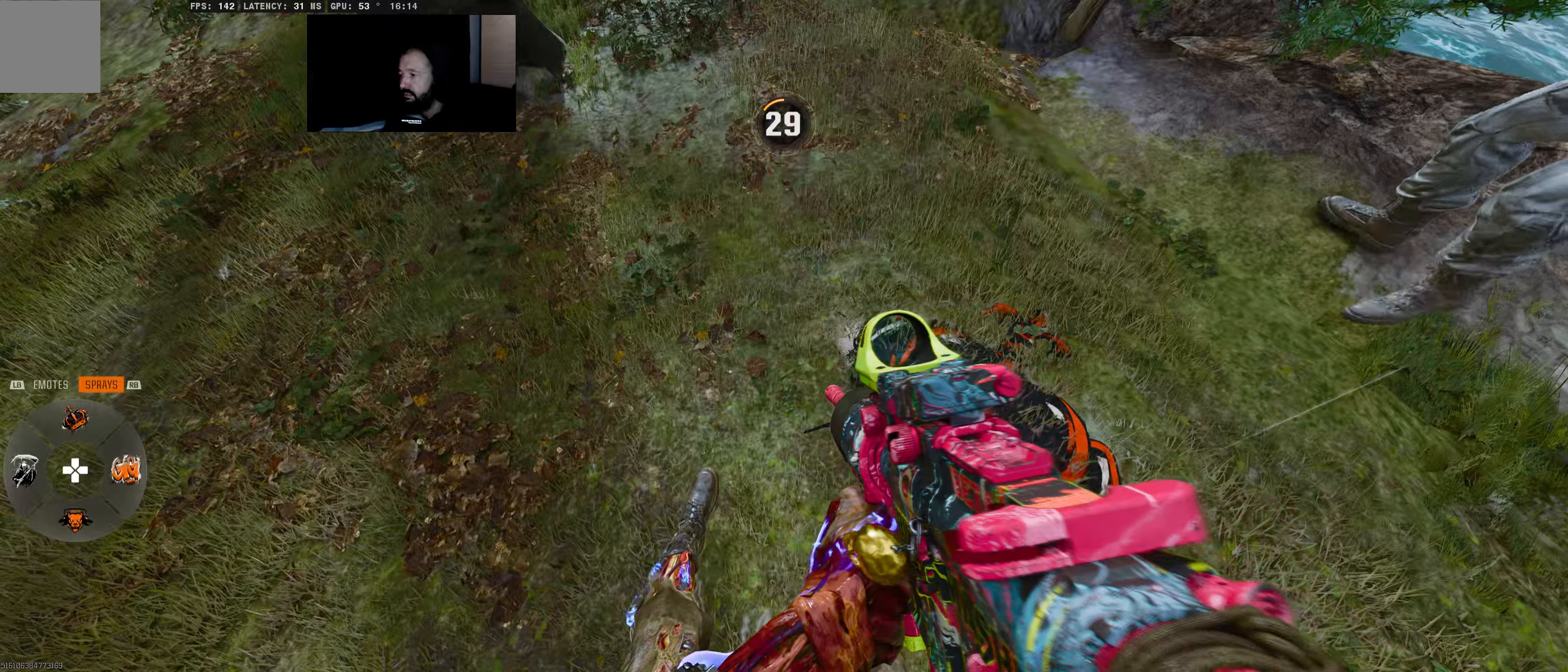
{"buttons": [], "left_stick": "center", "right_stick": "center", "events": []}
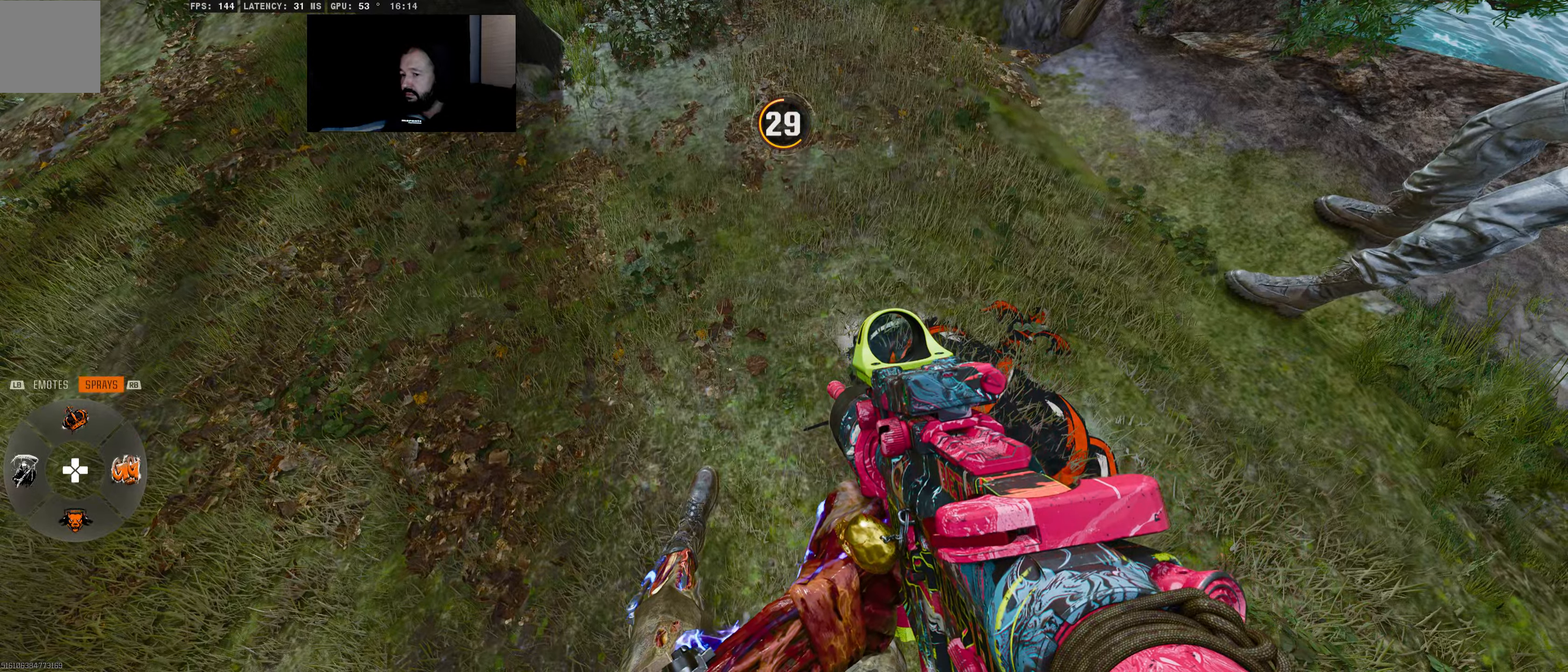
{"buttons": [], "left_stick": "center", "right_stick": "center", "events": [[333, "DPAD_RIGHT", "down"], [450, "DPAD_RIGHT", "up"]]}
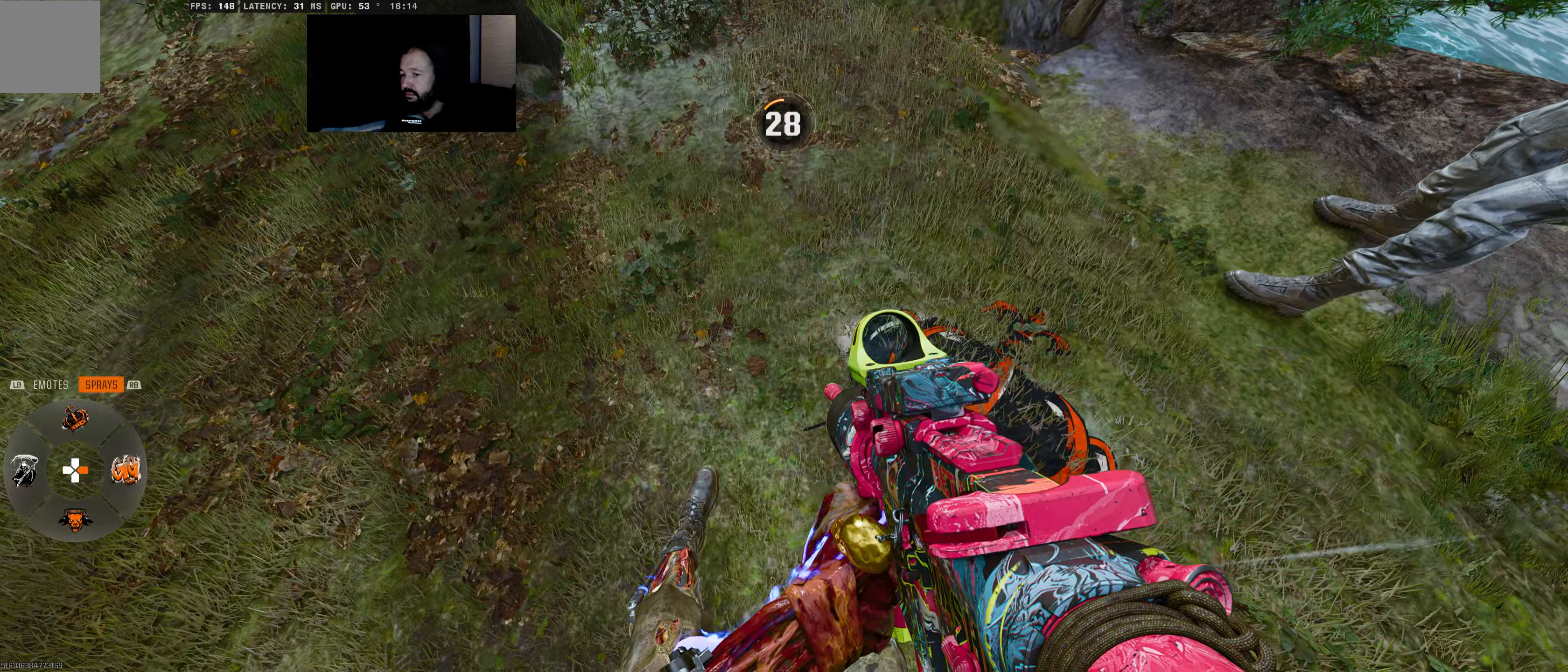
{"buttons": [], "left_stick": "center", "right_stick": "center", "events": []}
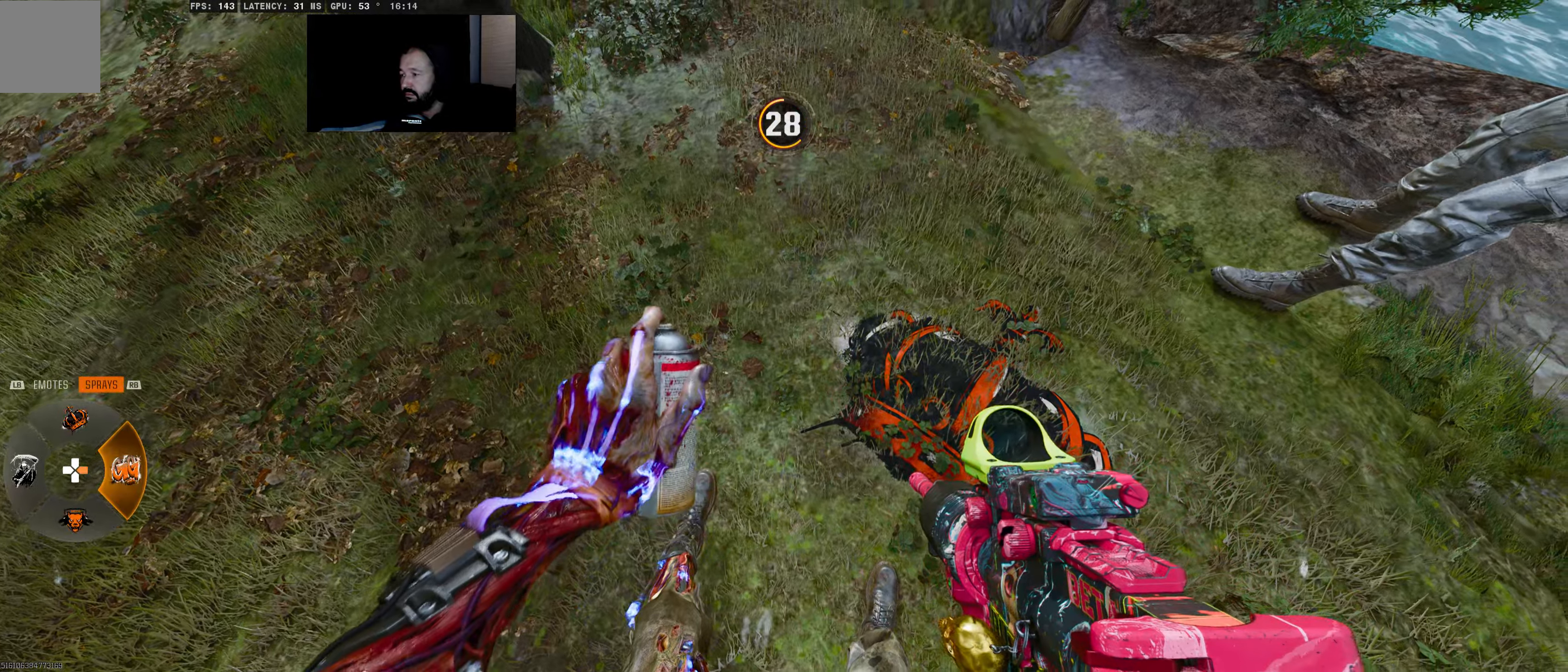
{"buttons": [], "left_stick": "center", "right_stick": "center", "events": [[16, "right_stick", "right"], [433, "right_stick", "center"]]}
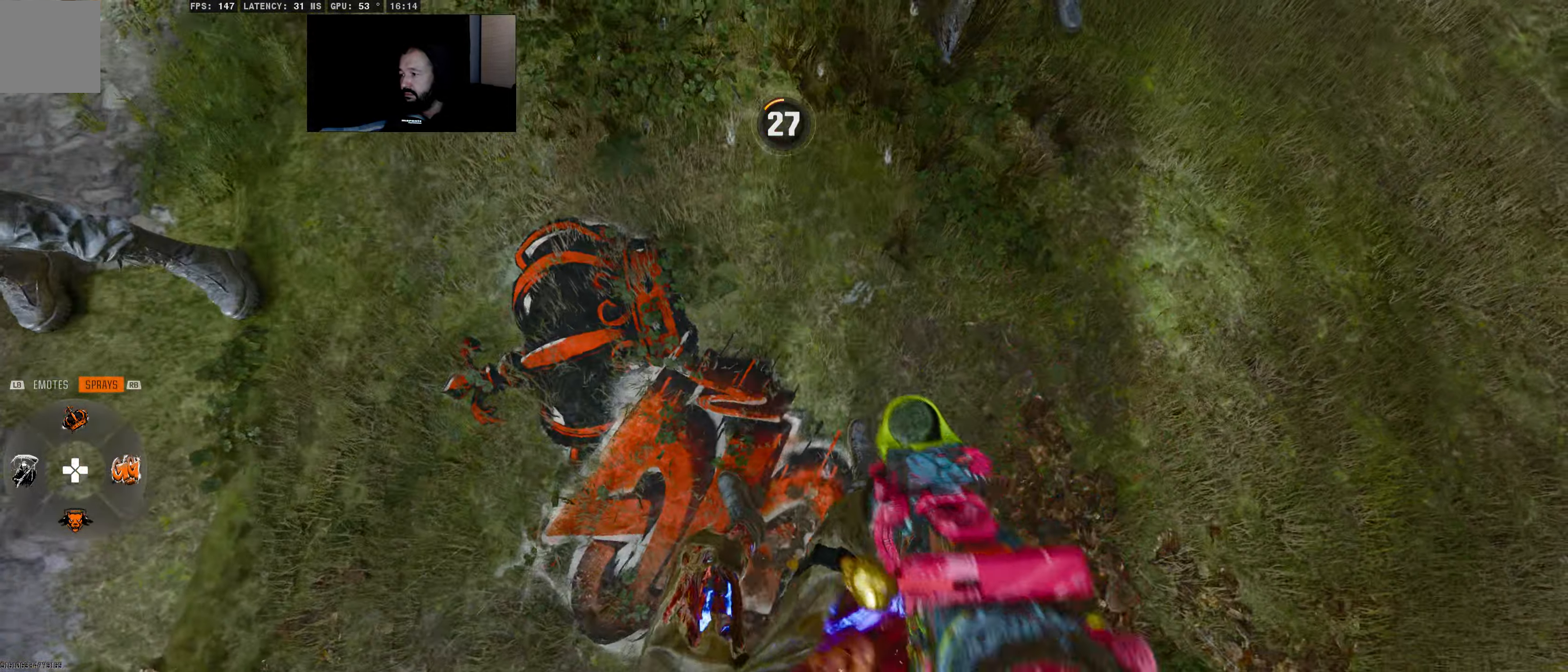
{"buttons": [], "left_stick": "center", "right_stick": "up", "events": [[116, "right_stick", "up-left"], [250, "right_stick", "up"]]}
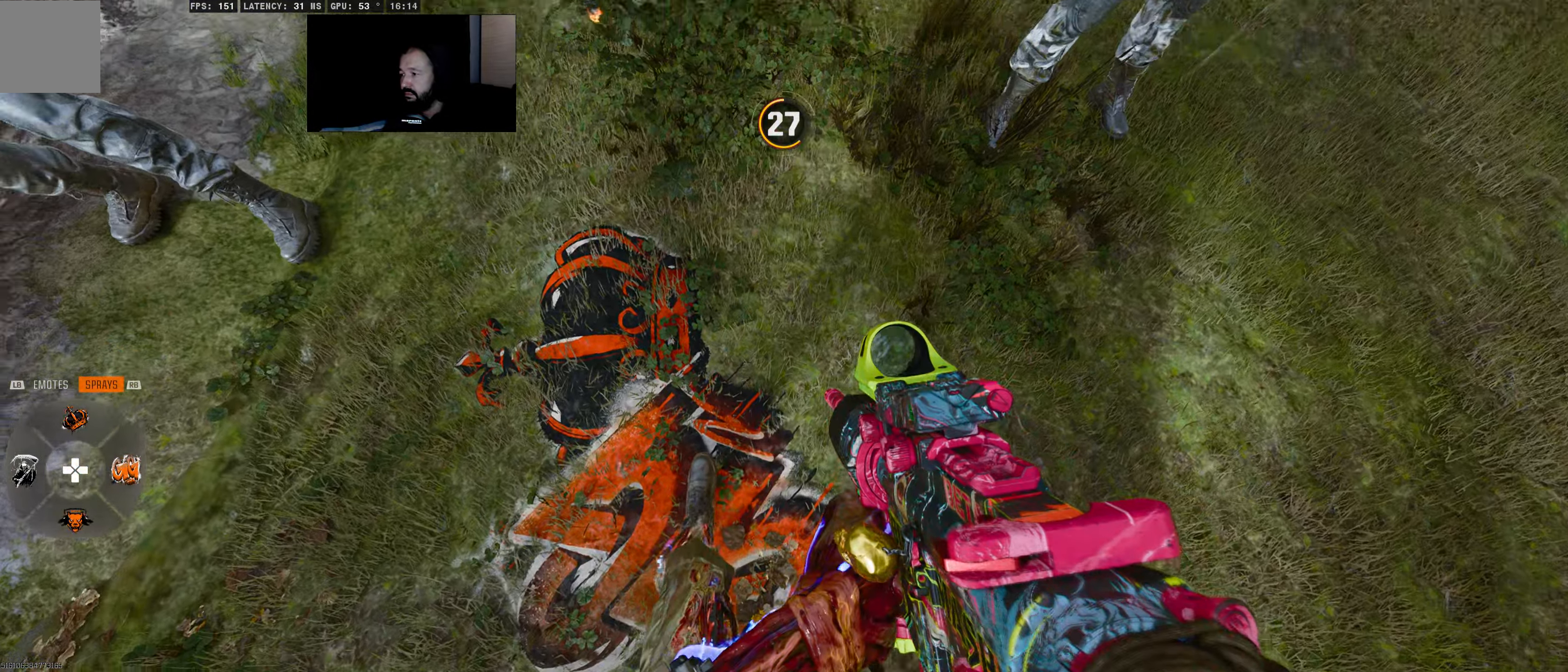
{"buttons": [], "left_stick": "center", "right_stick": "up", "events": []}
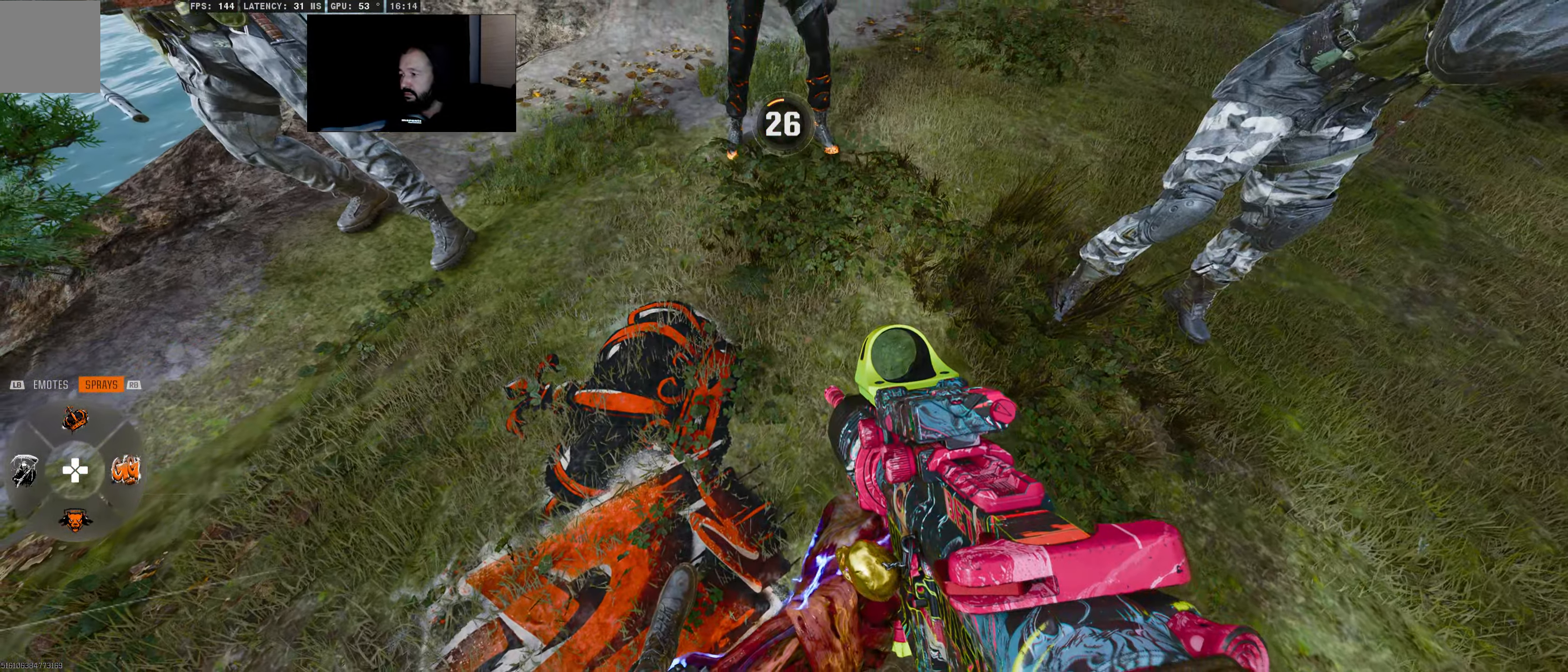
{"buttons": [], "left_stick": "center", "right_stick": "center", "events": [[133, "DPAD_DOWN", "down"], [166, "right_stick", "center"], [216, "DPAD_DOWN", "up"]]}
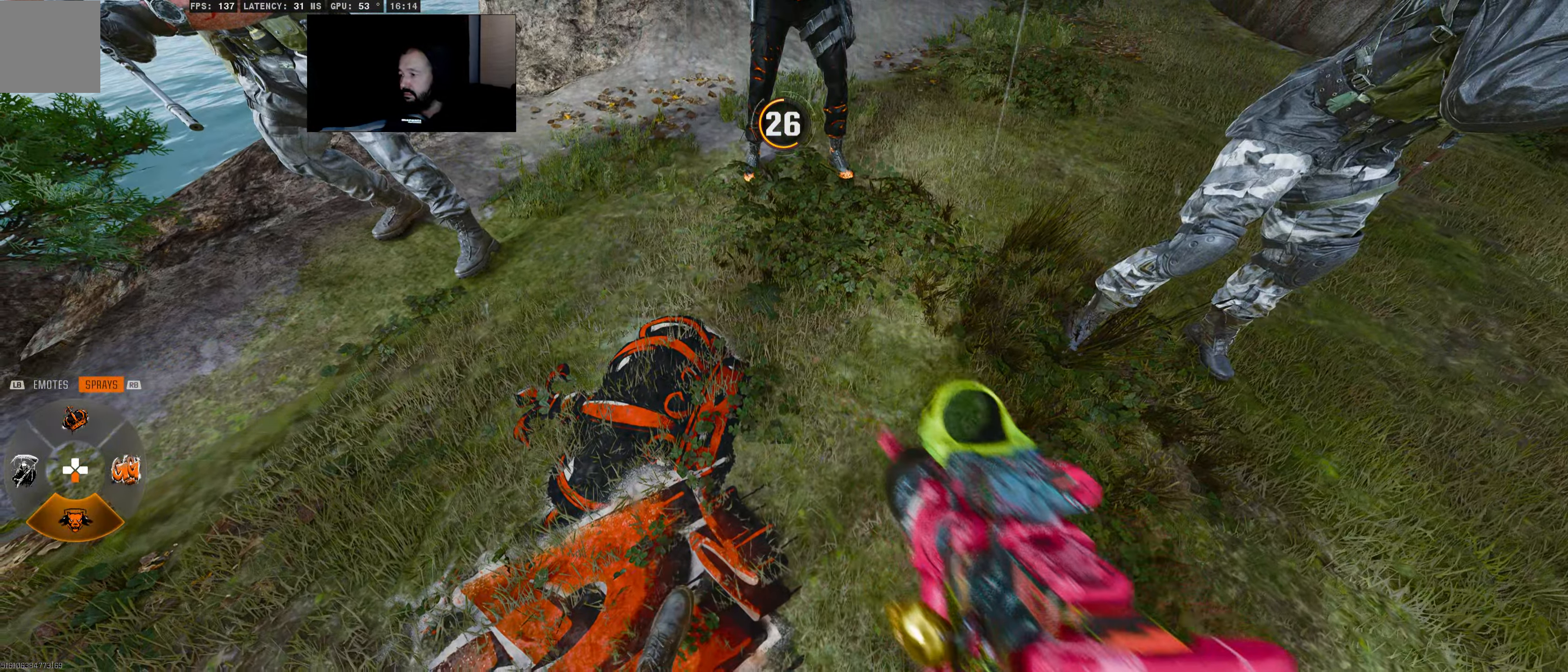
{"buttons": [], "left_stick": "center", "right_stick": "center", "events": []}
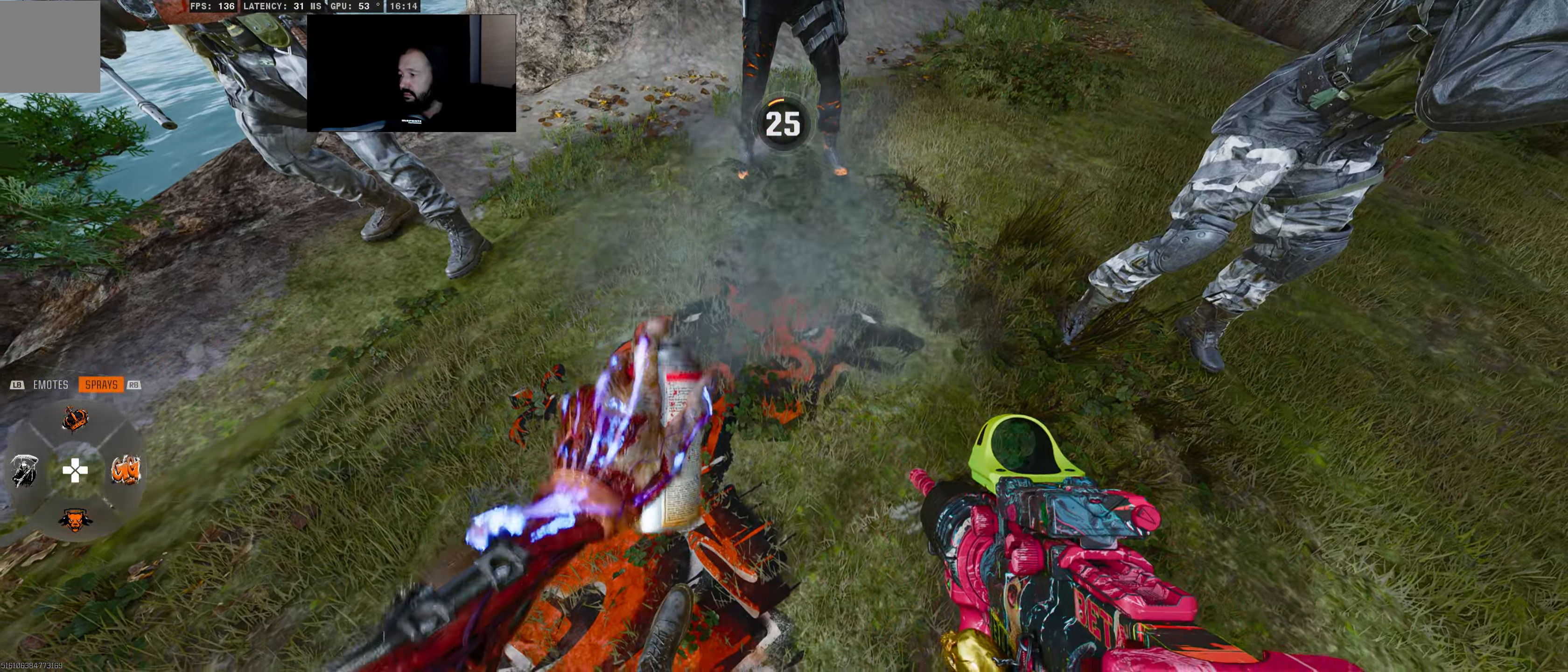
{"buttons": [], "left_stick": "center", "right_stick": "center", "events": []}
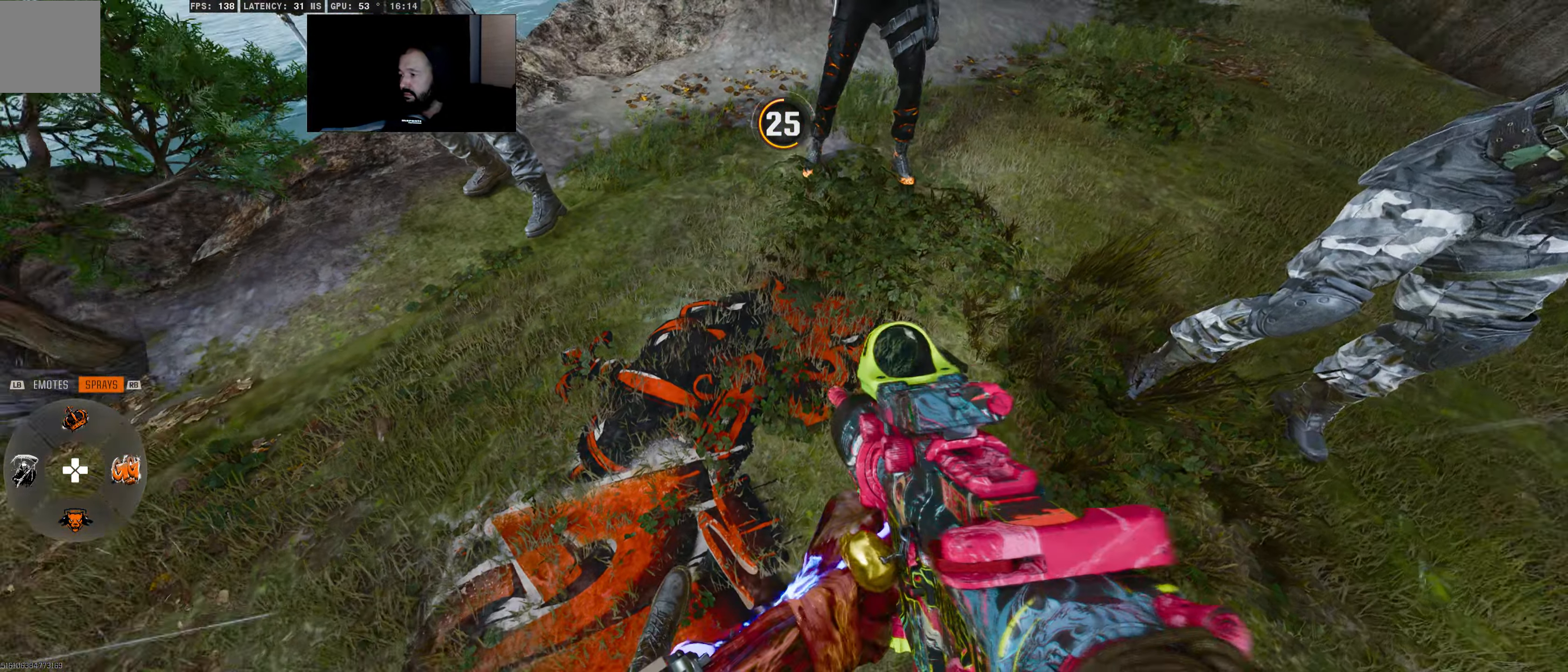
{"buttons": [], "left_stick": "center", "right_stick": "left", "events": [[433, "right_stick", "left"]]}
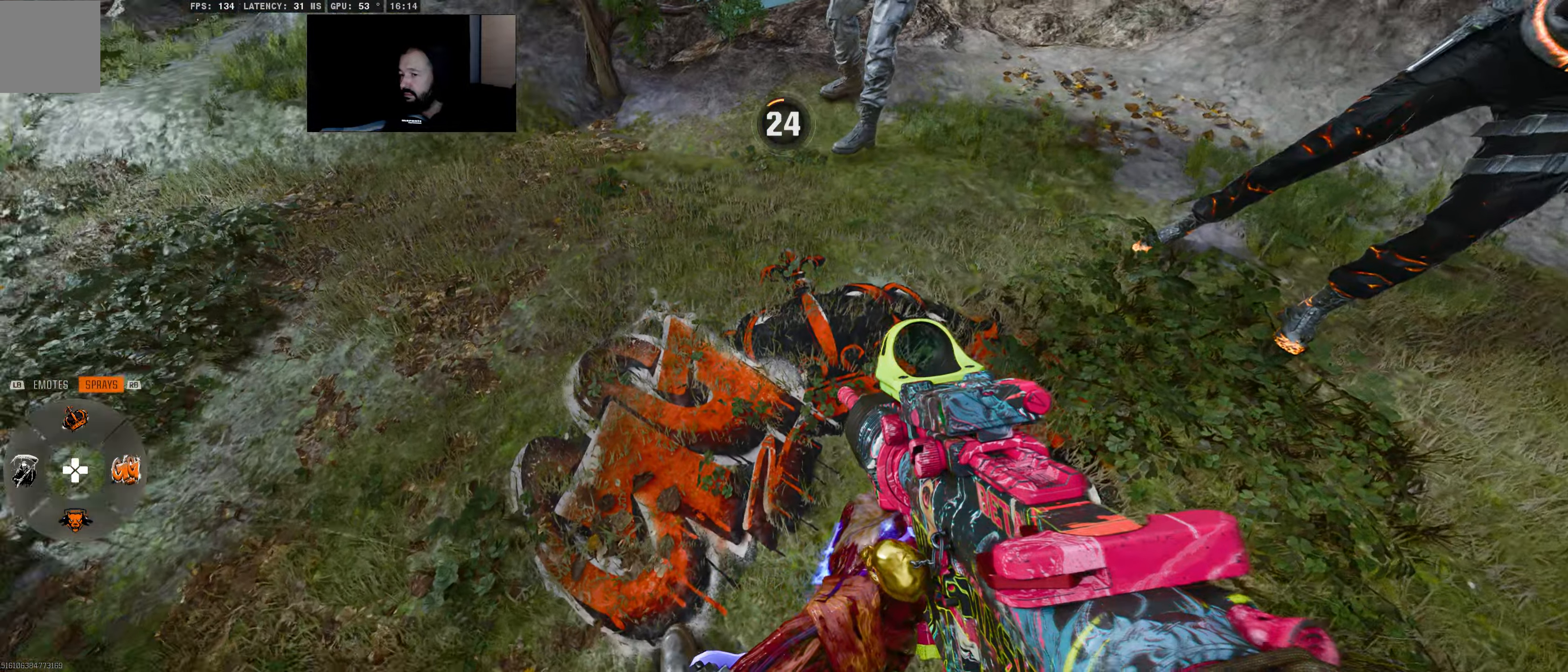
{"buttons": [], "left_stick": "center", "right_stick": "center", "events": [[33, "right_stick", "center"], [116, "L1", "down"], [200, "L1", "up"]]}
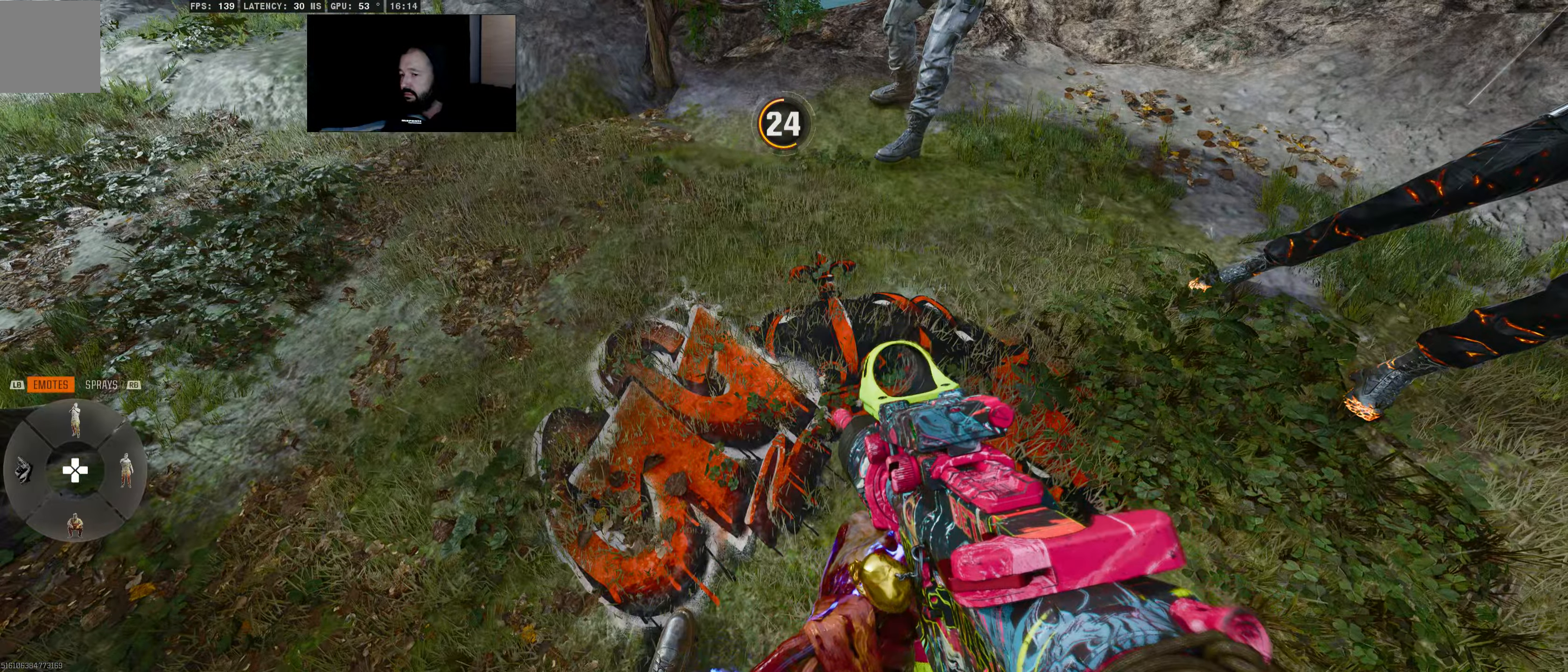
{"buttons": [], "left_stick": "center", "right_stick": "center"}
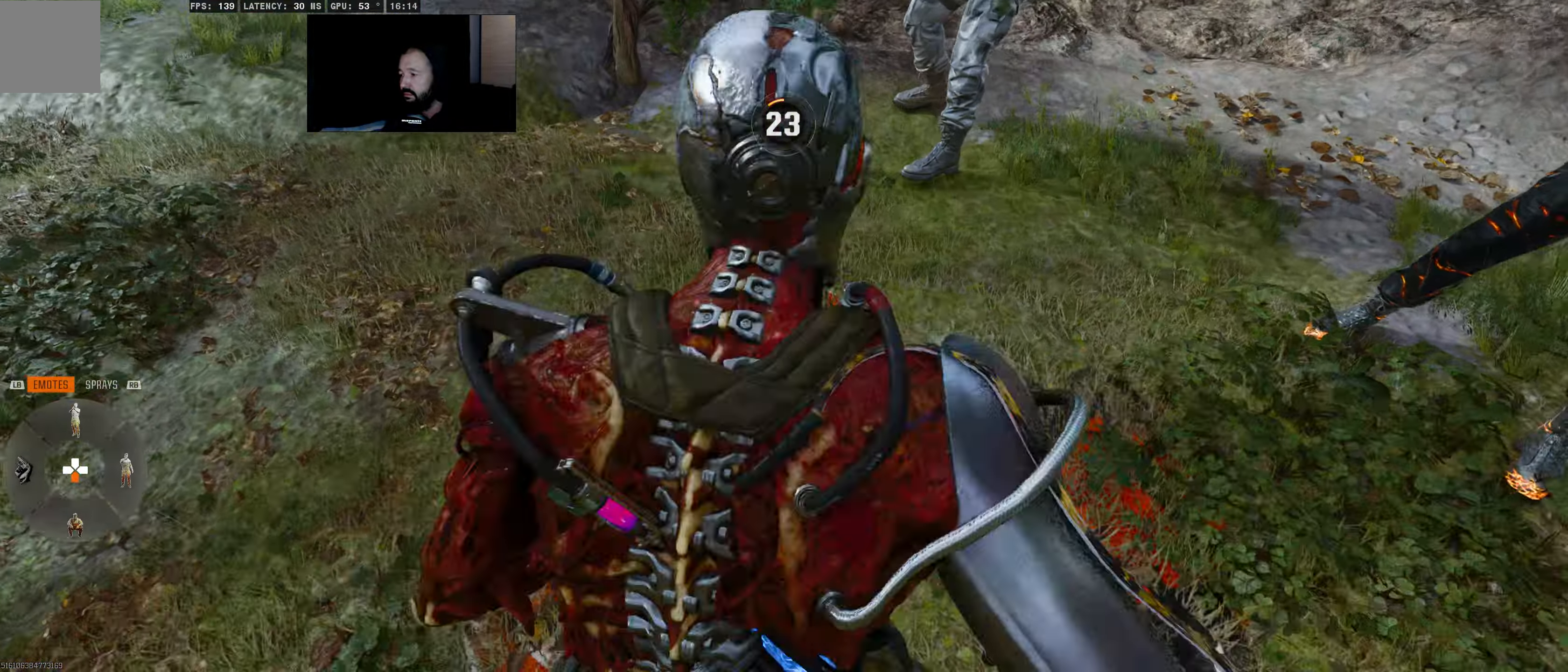
{"buttons": [], "left_stick": "center", "right_stick": "center", "events": []}
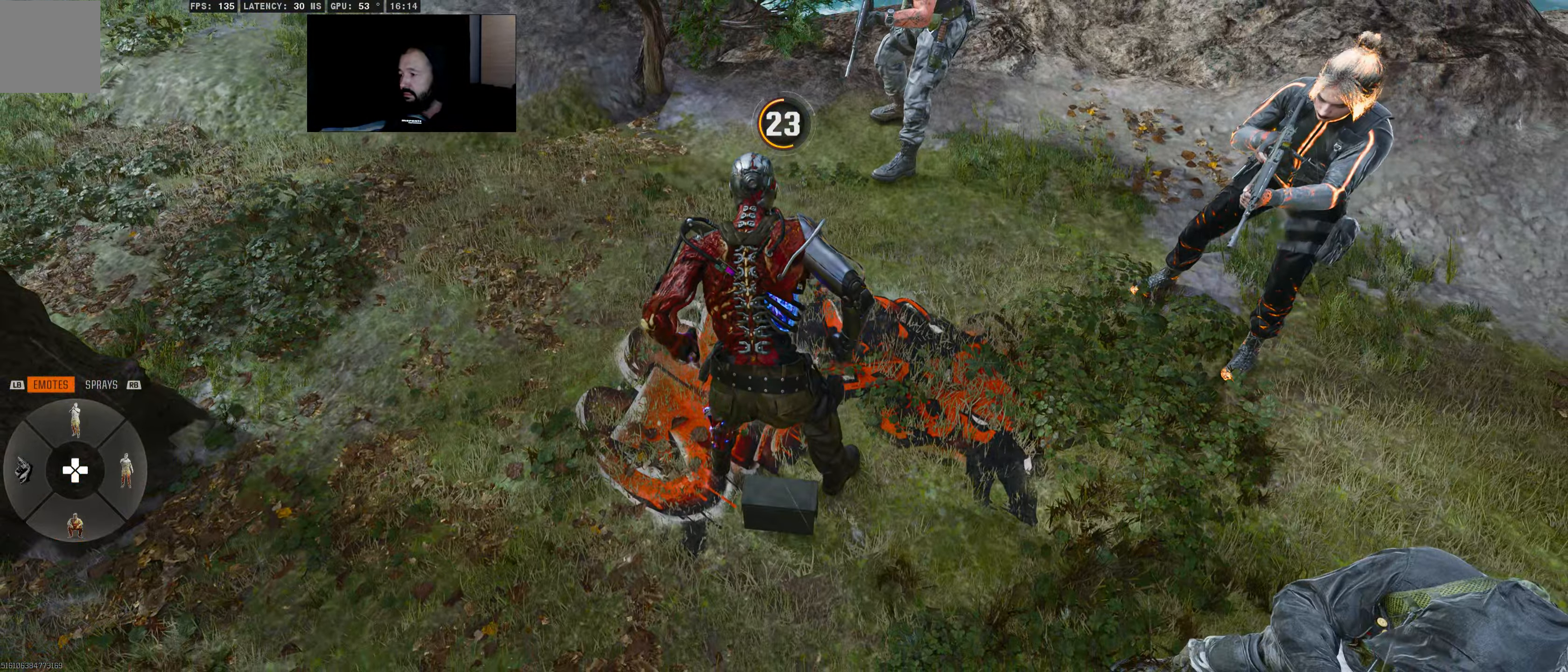
{"buttons": [], "left_stick": "center", "right_stick": "center", "events": []}
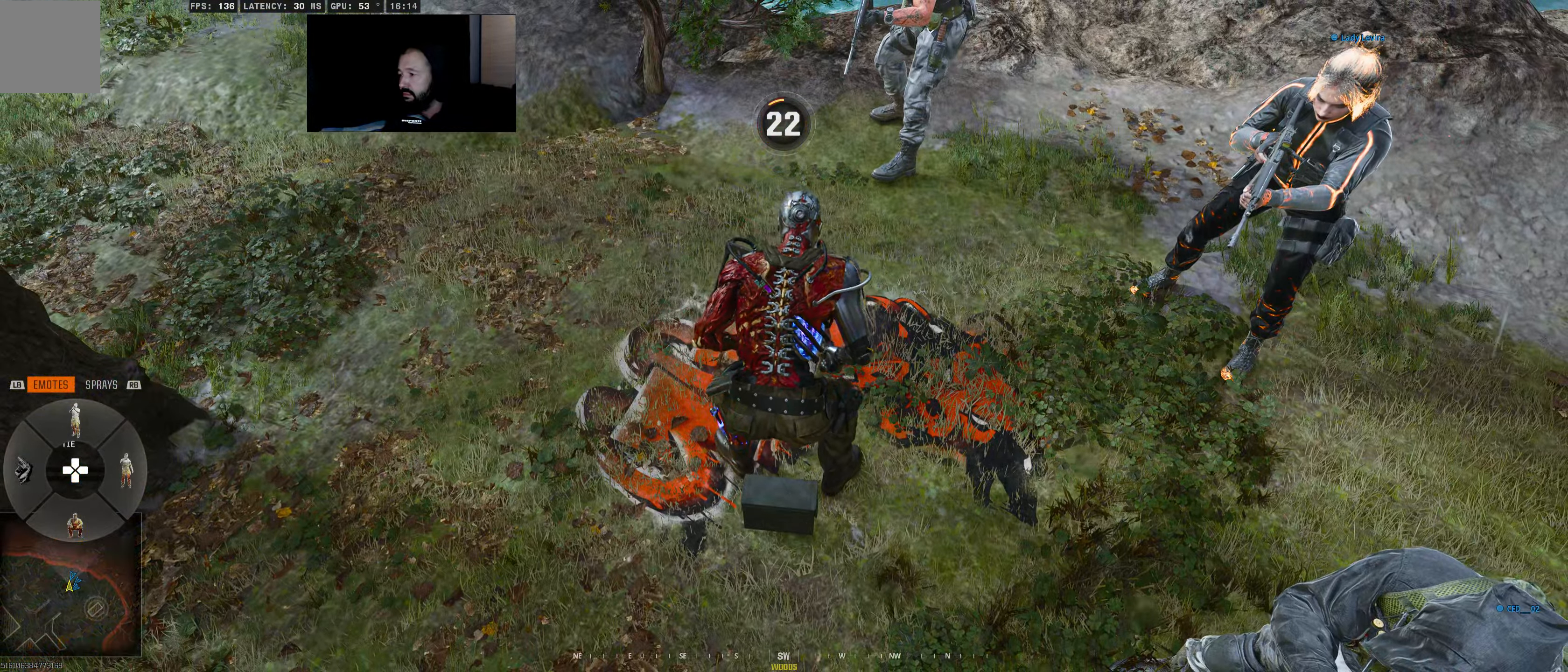
{"buttons": [], "left_stick": "center", "right_stick": "center", "events": []}
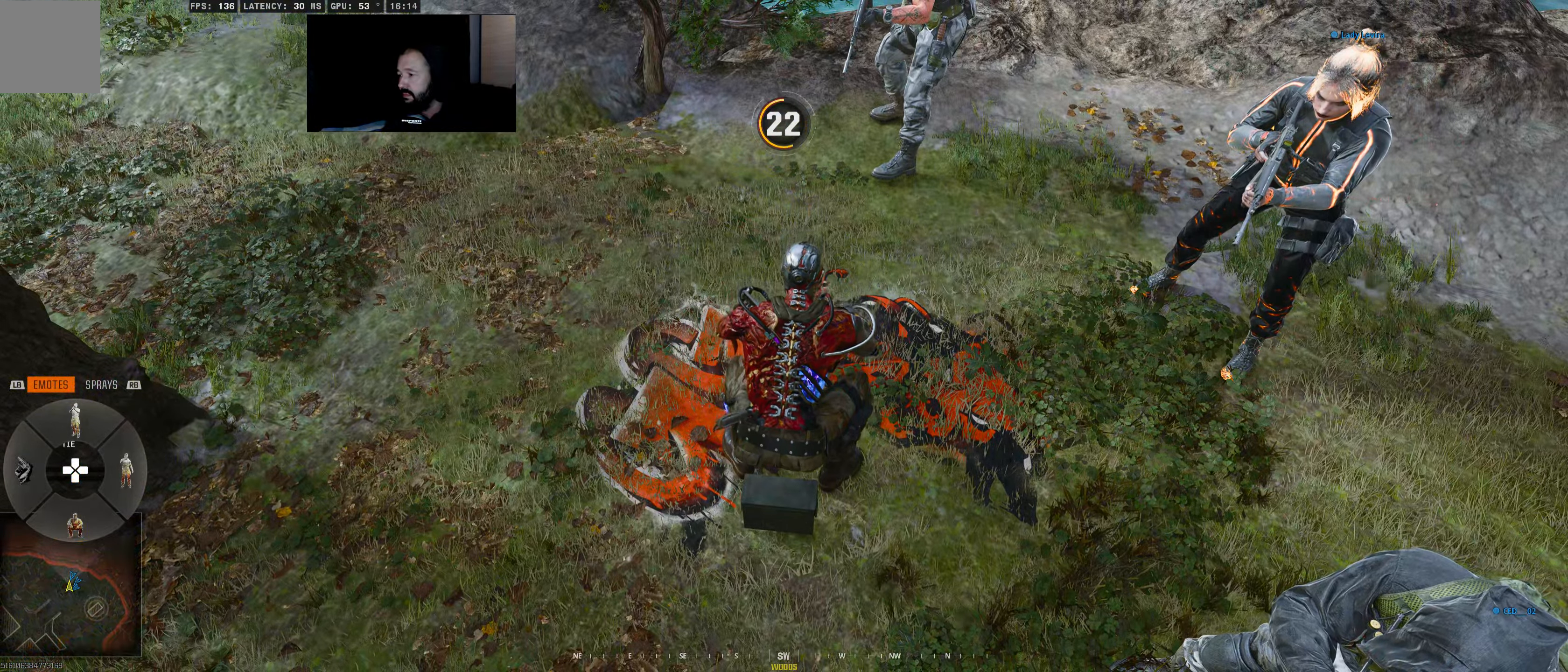
{"buttons": [], "left_stick": "center", "right_stick": "center", "events": []}
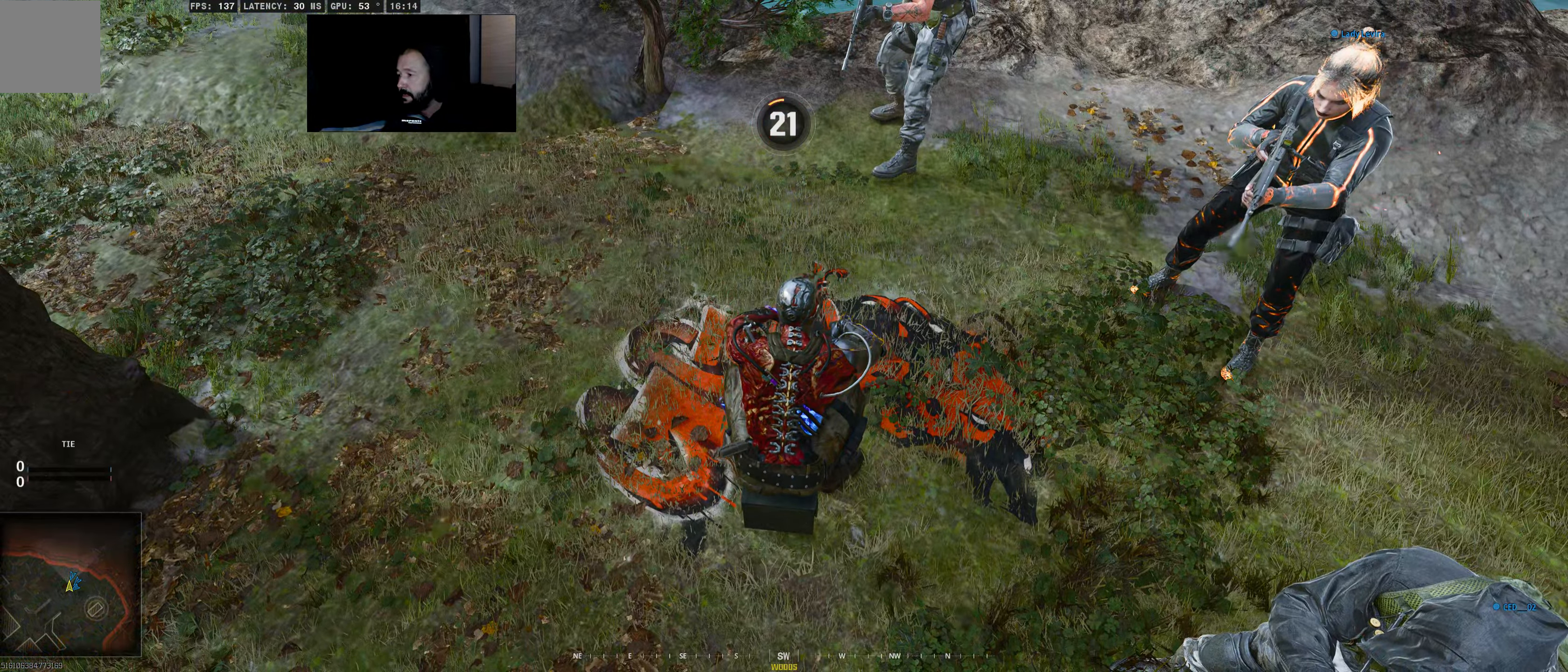
{"buttons": [], "left_stick": "center", "right_stick": "left", "events": [[250, "right_stick", "left"]]}
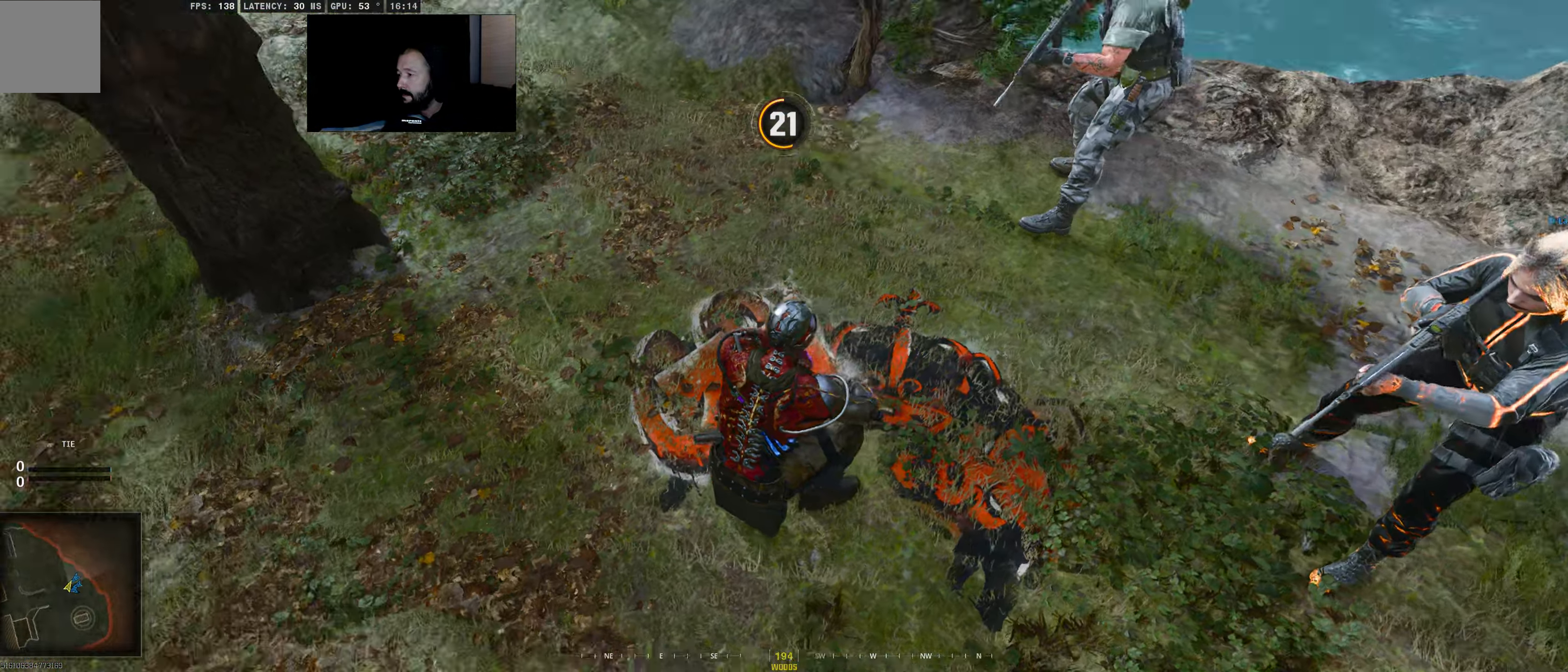
{"buttons": [], "left_stick": "center", "right_stick": "left", "events": []}